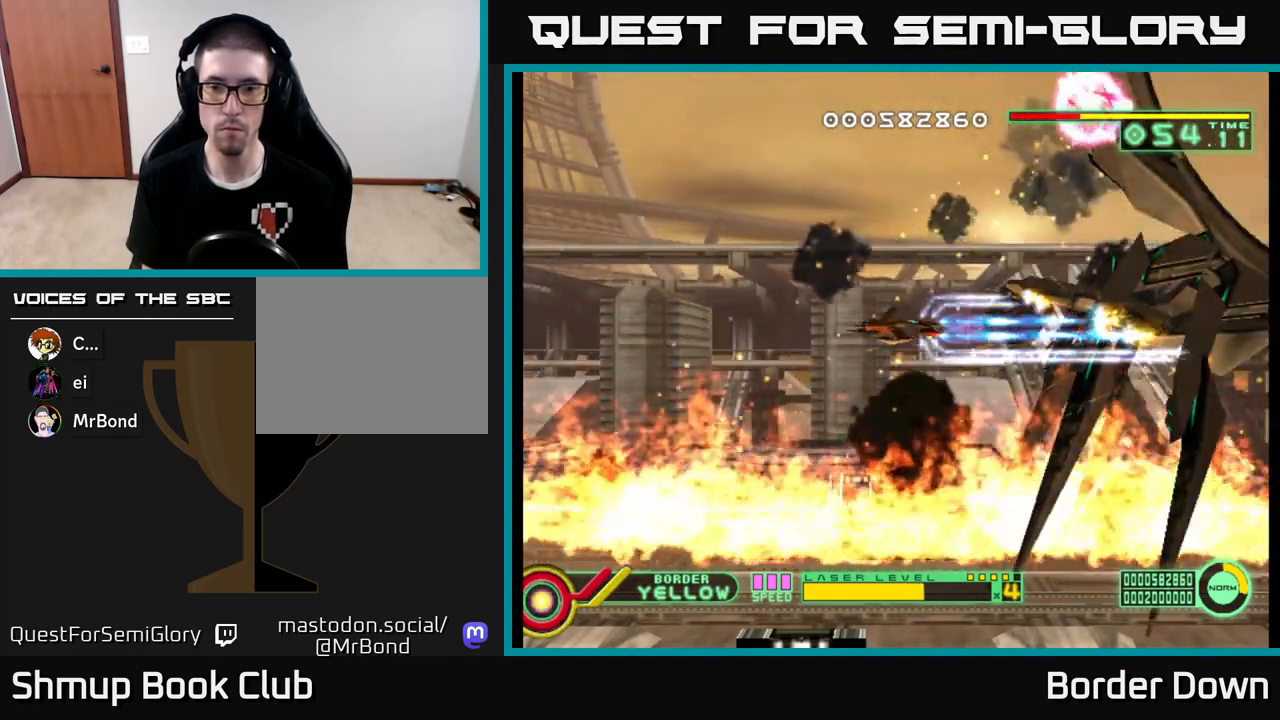
Gameplay with a controller (Xbox layout); each line is a JSON object with the inputs held at the frame after it. "events" lists button and stick changes between this image and that frame as [ms after this image, input, new state], when the widget could be followed in between.
{"buttons": ["A"], "left_stick": "center", "right_stick": "center", "events": []}
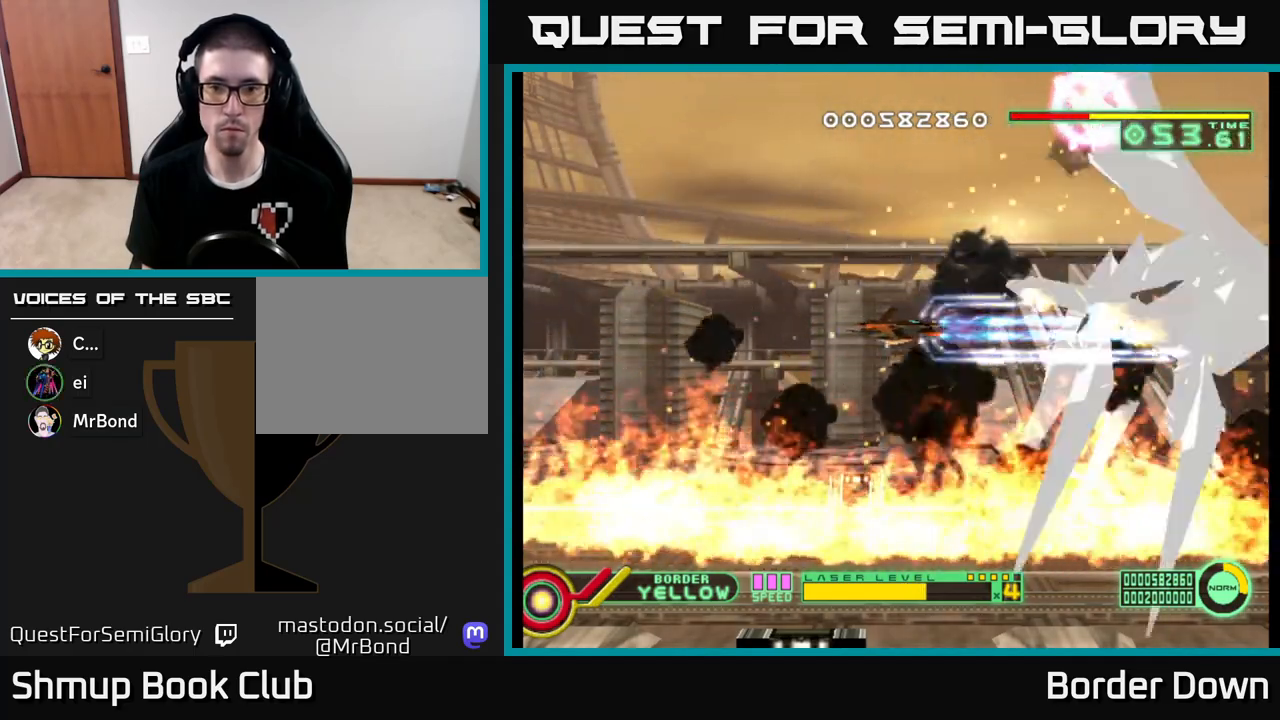
{"buttons": ["A"], "left_stick": "center", "right_stick": "center", "events": [[100, "X", "down"], [200, "X", "up"], [300, "DPAD_DOWN", "down"], [450, "DPAD_DOWN", "up"]]}
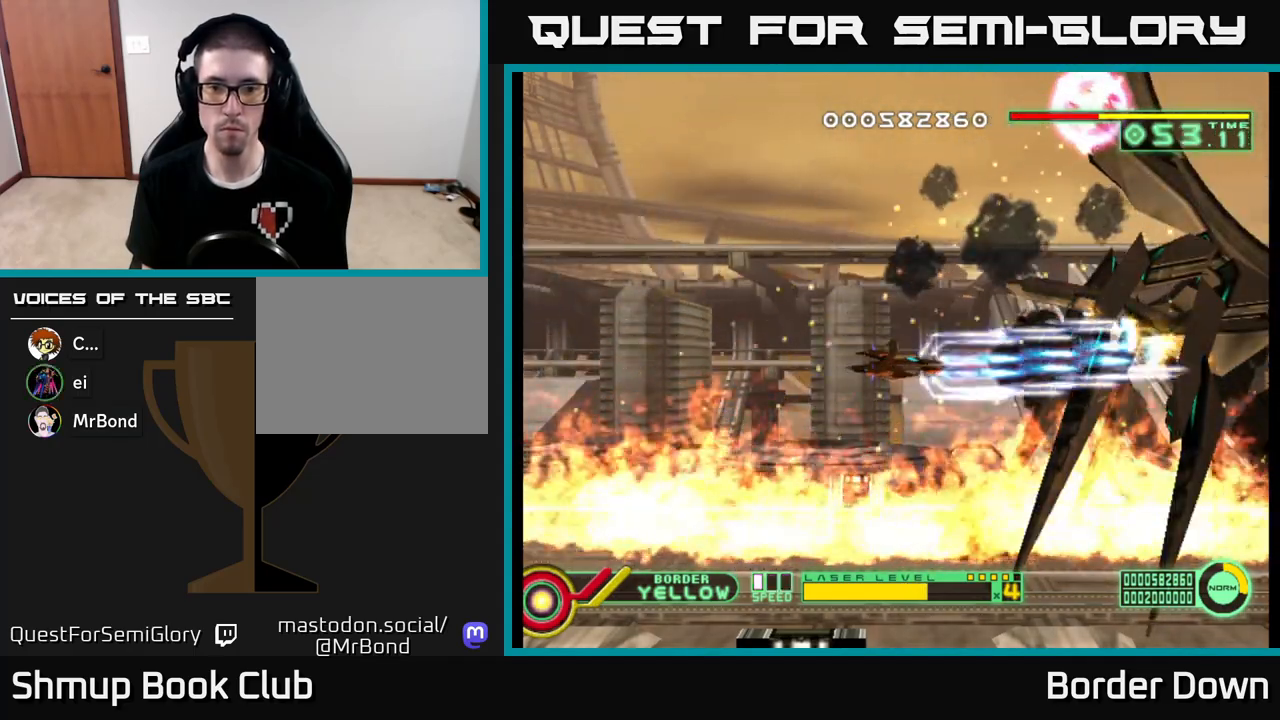
{"buttons": ["A"], "left_stick": "center", "right_stick": "center", "events": [[33, "X", "down"], [133, "DPAD_DOWN", "down"], [150, "X", "up"], [233, "DPAD_DOWN", "up"]]}
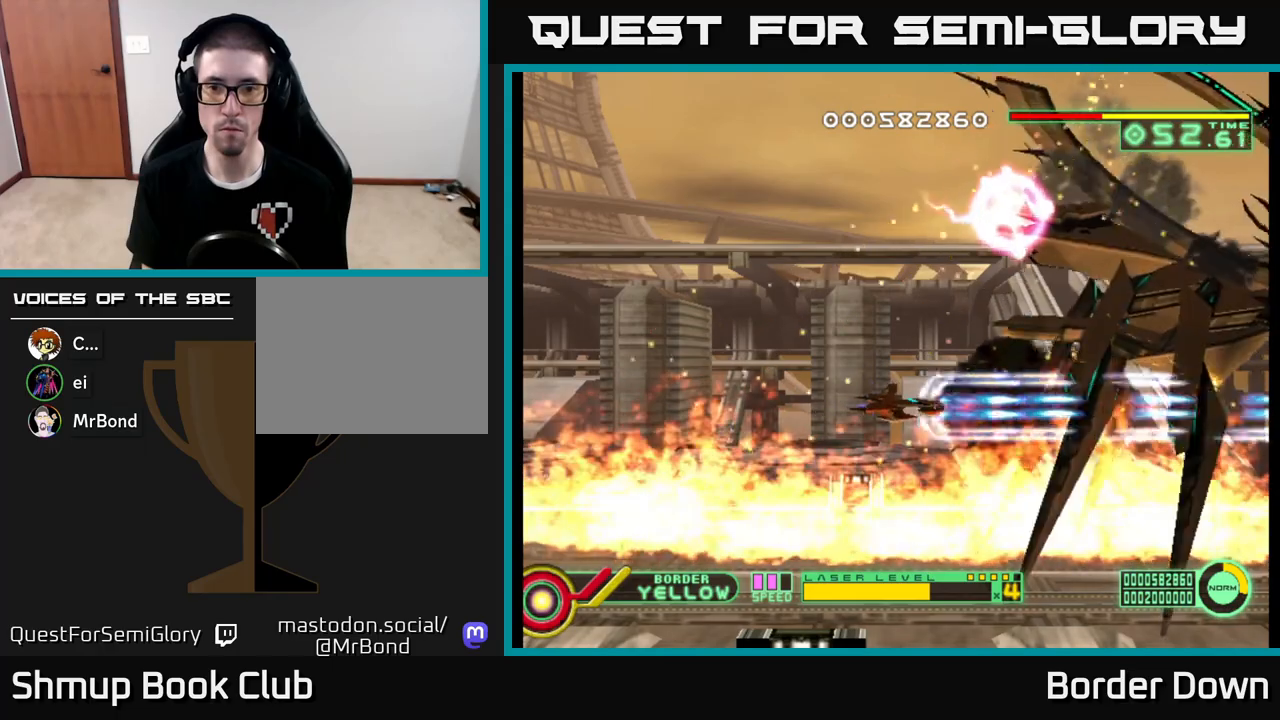
{"buttons": ["A", "DPAD_UP"], "left_stick": "center", "right_stick": "center", "events": [[450, "DPAD_UP", "down"]]}
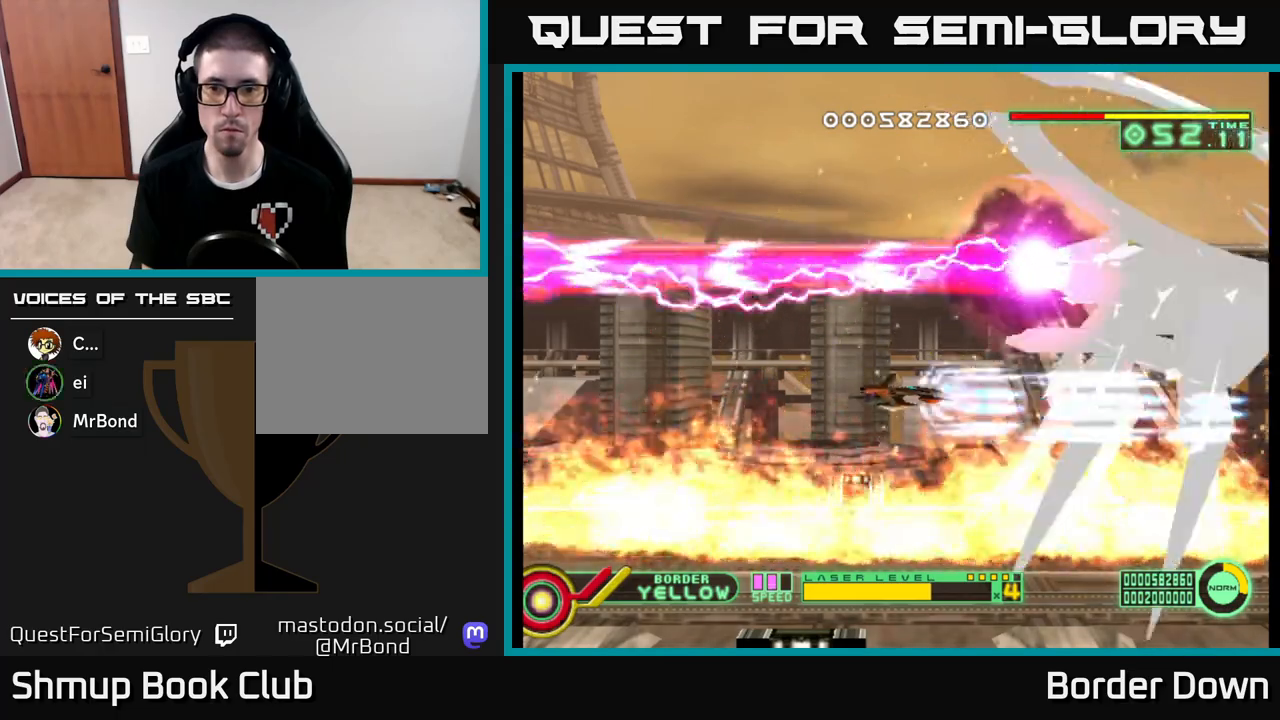
{"buttons": ["A"], "left_stick": "center", "right_stick": "center", "events": [[100, "DPAD_UP", "up"], [283, "DPAD_RIGHT", "down"], [417, "DPAD_RIGHT", "up"]]}
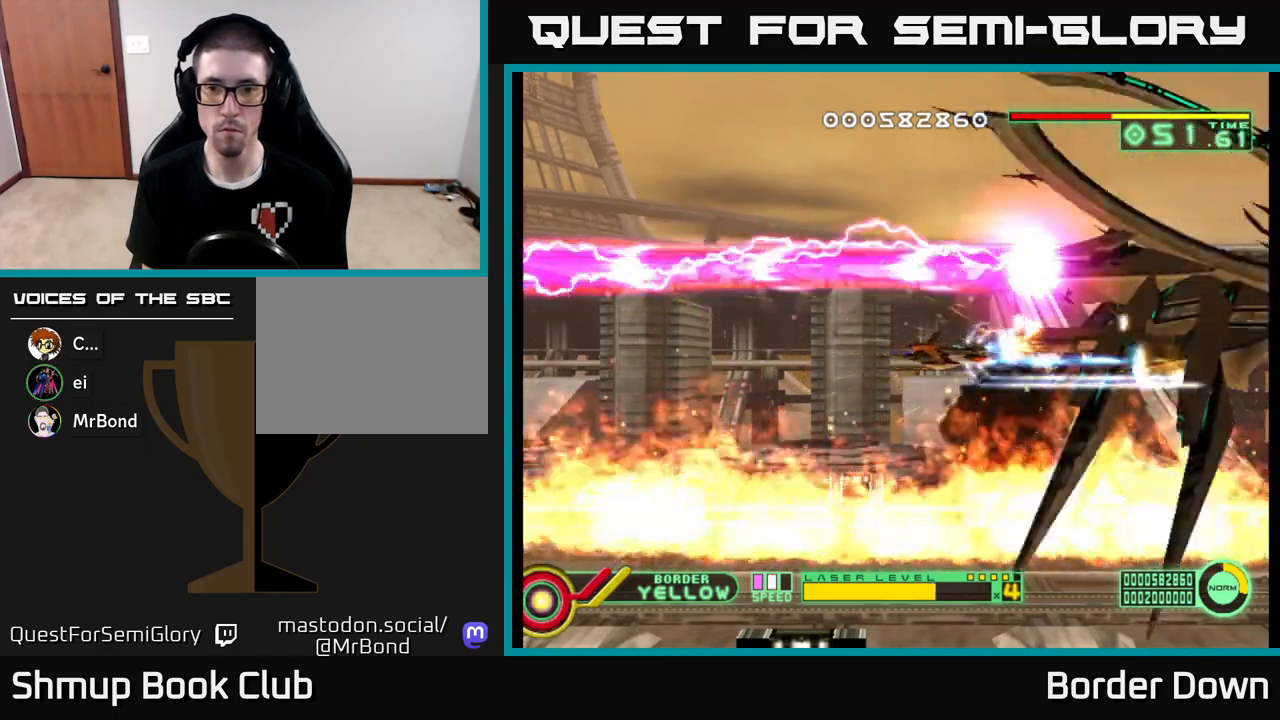
{"buttons": ["A"], "left_stick": "center", "right_stick": "center", "events": []}
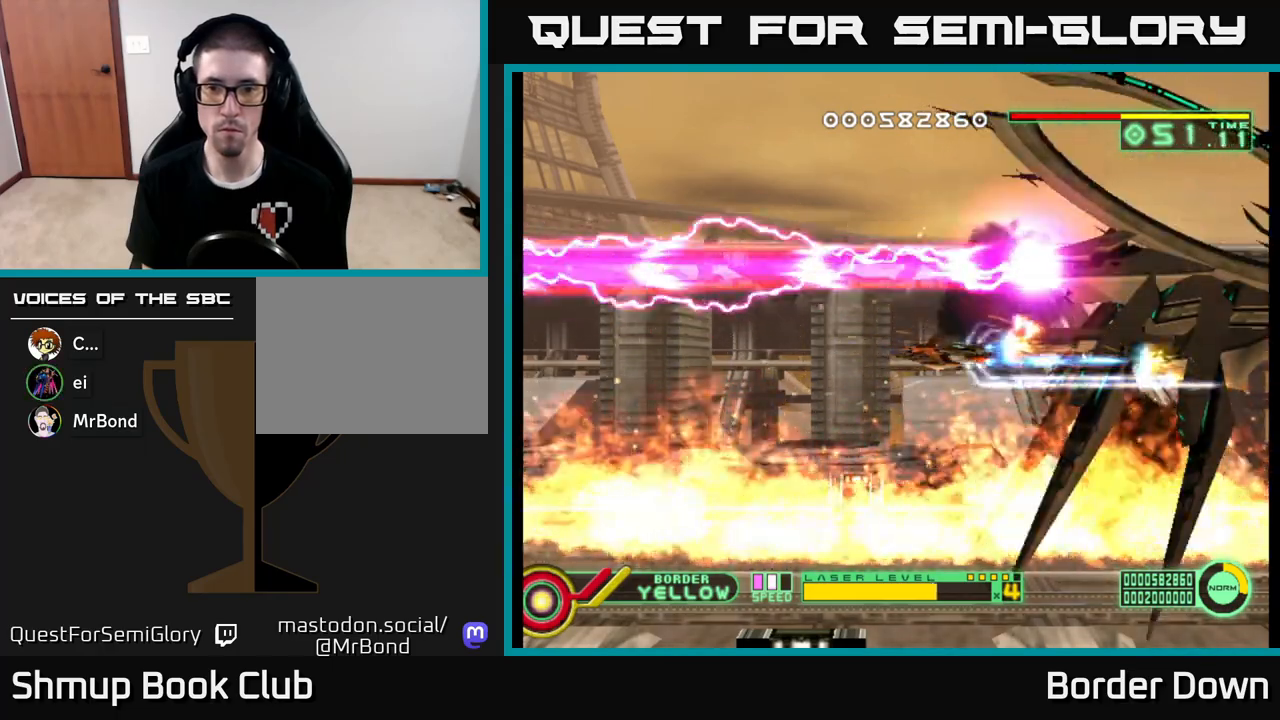
{"buttons": ["A"], "left_stick": "center", "right_stick": "center", "events": []}
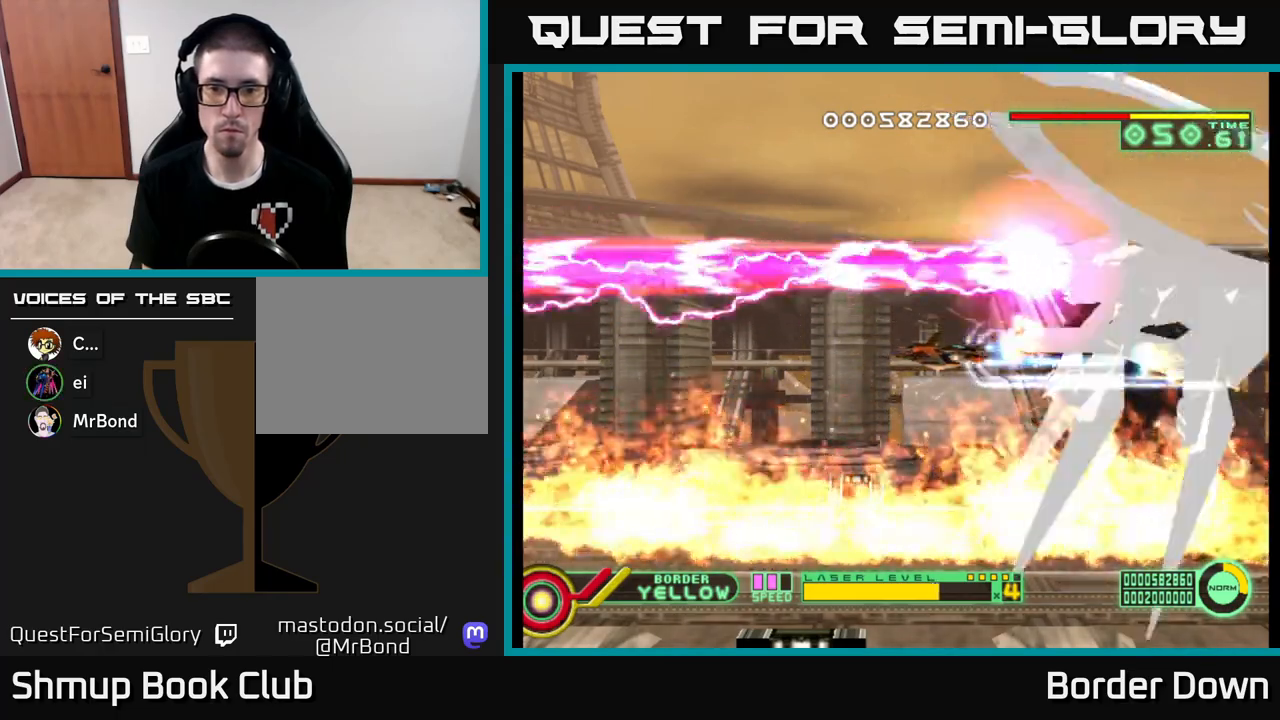
{"buttons": ["A"], "left_stick": "center", "right_stick": "center", "events": []}
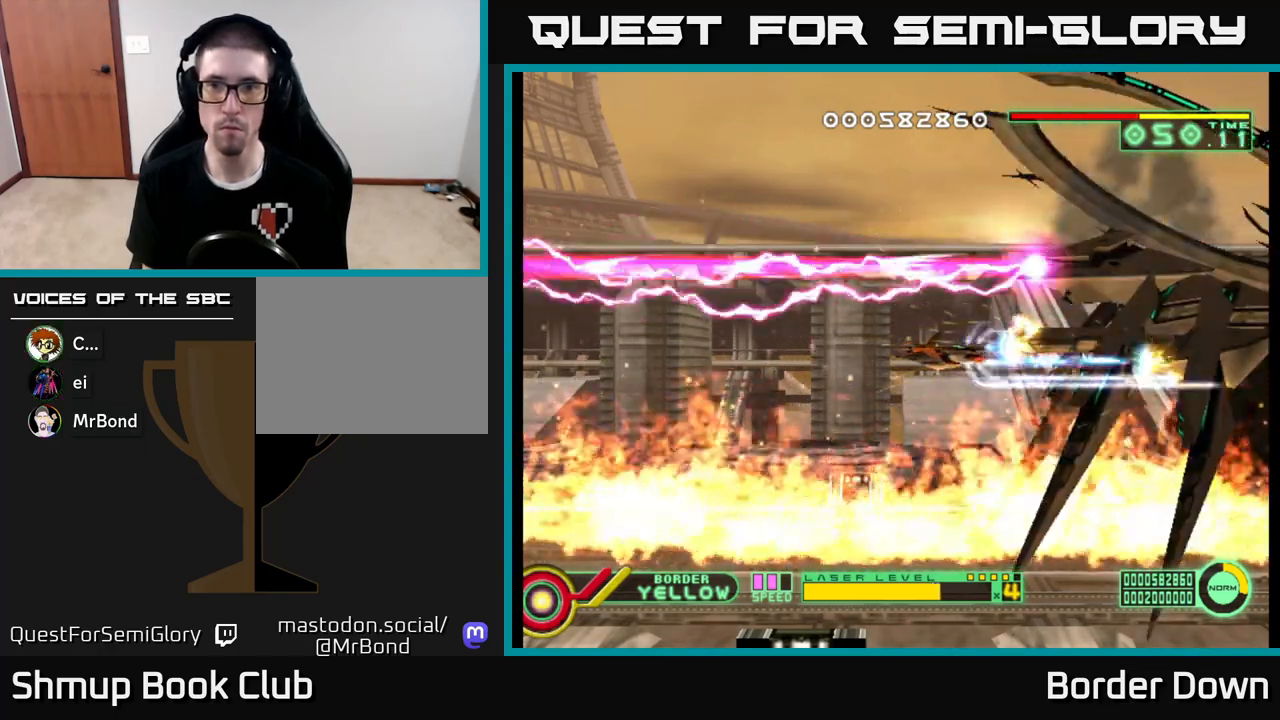
{"buttons": ["A"], "left_stick": "center", "right_stick": "center", "events": []}
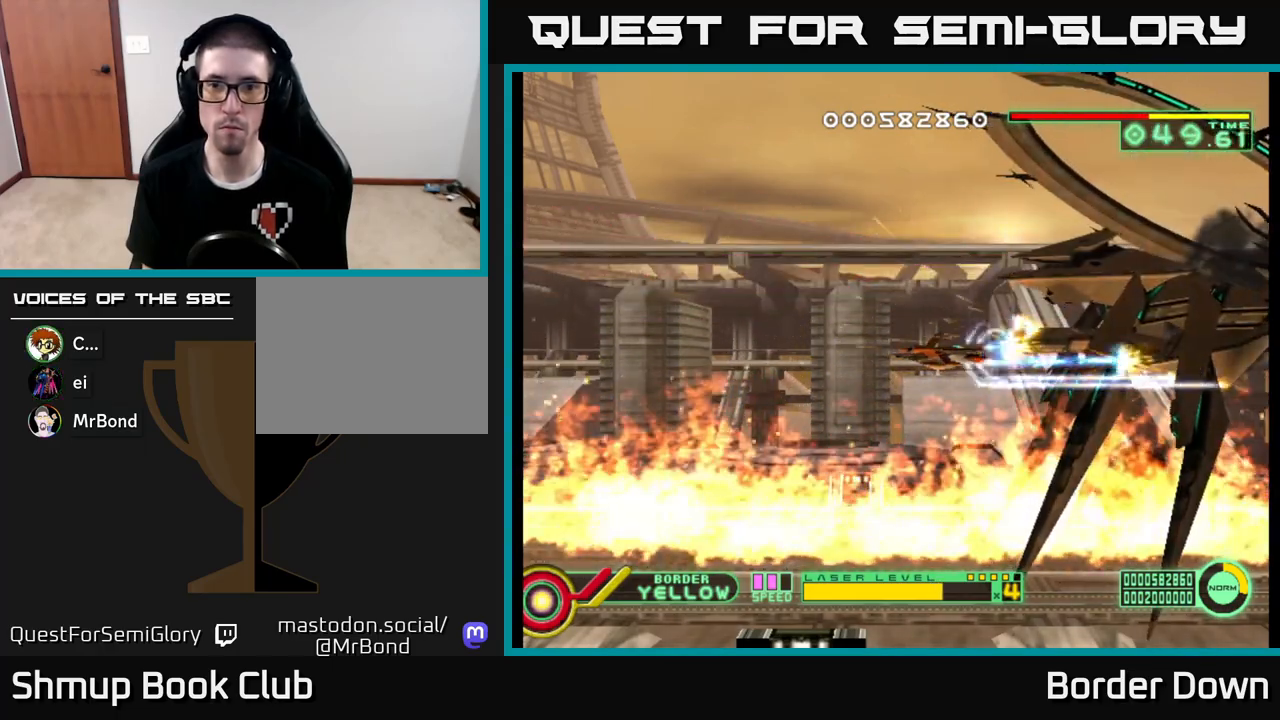
{"buttons": ["A", "DPAD_UP"], "left_stick": "center", "right_stick": "center", "events": [[150, "DPAD_LEFT", "down"], [333, "DPAD_LEFT", "up"], [433, "DPAD_UP", "down"]]}
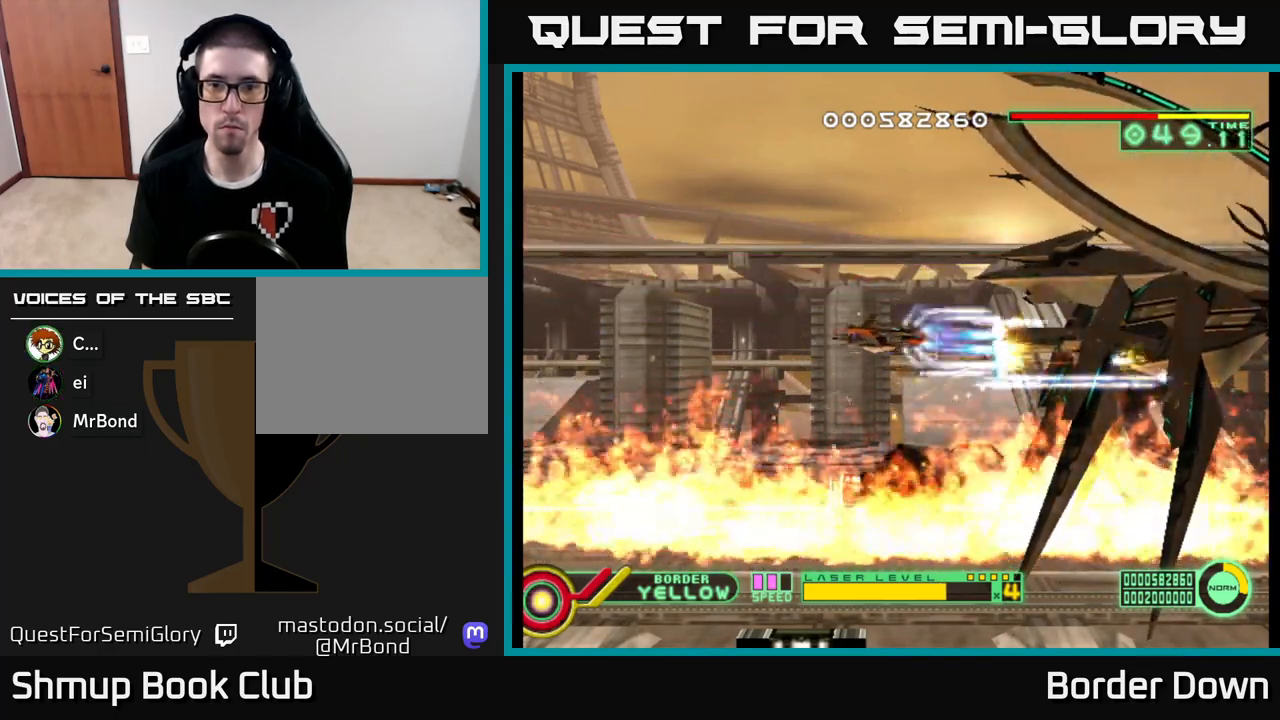
{"buttons": ["A"], "left_stick": "center", "right_stick": "center", "events": [[33, "DPAD_UP", "up"]]}
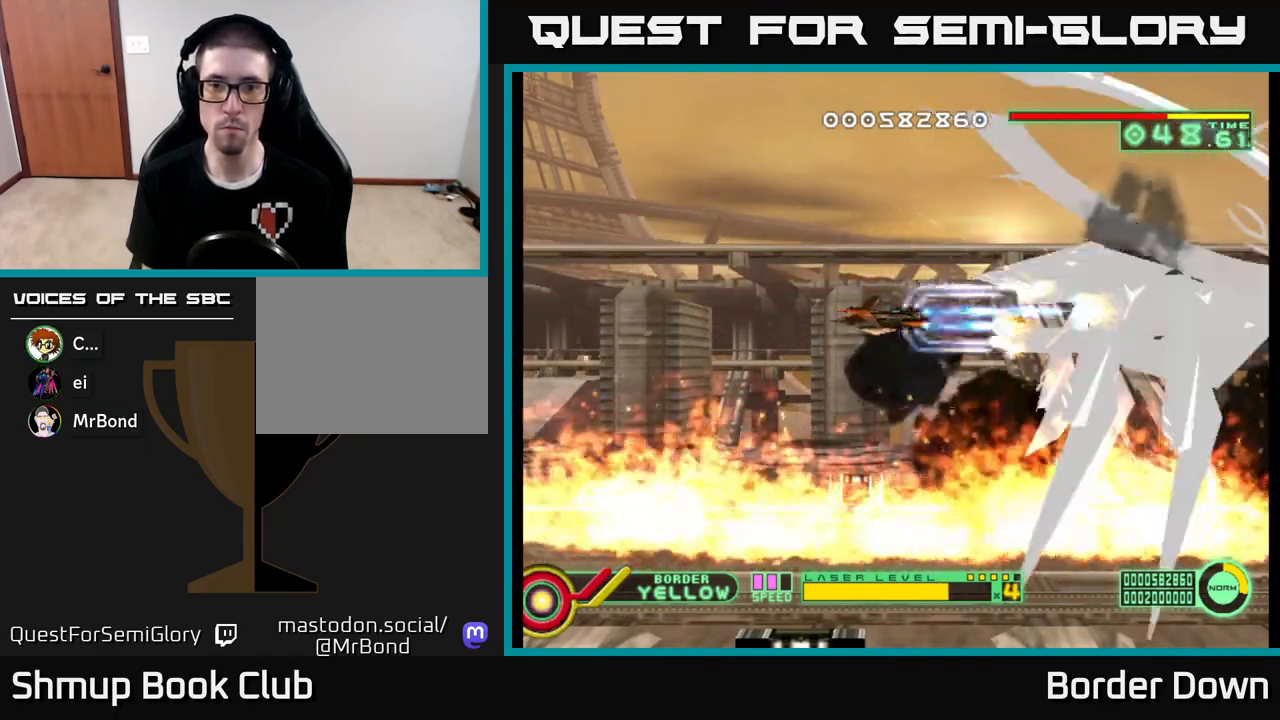
{"buttons": ["A", "DPAD_LEFT"], "left_stick": "center", "right_stick": "center", "events": [[217, "DPAD_LEFT", "down"]]}
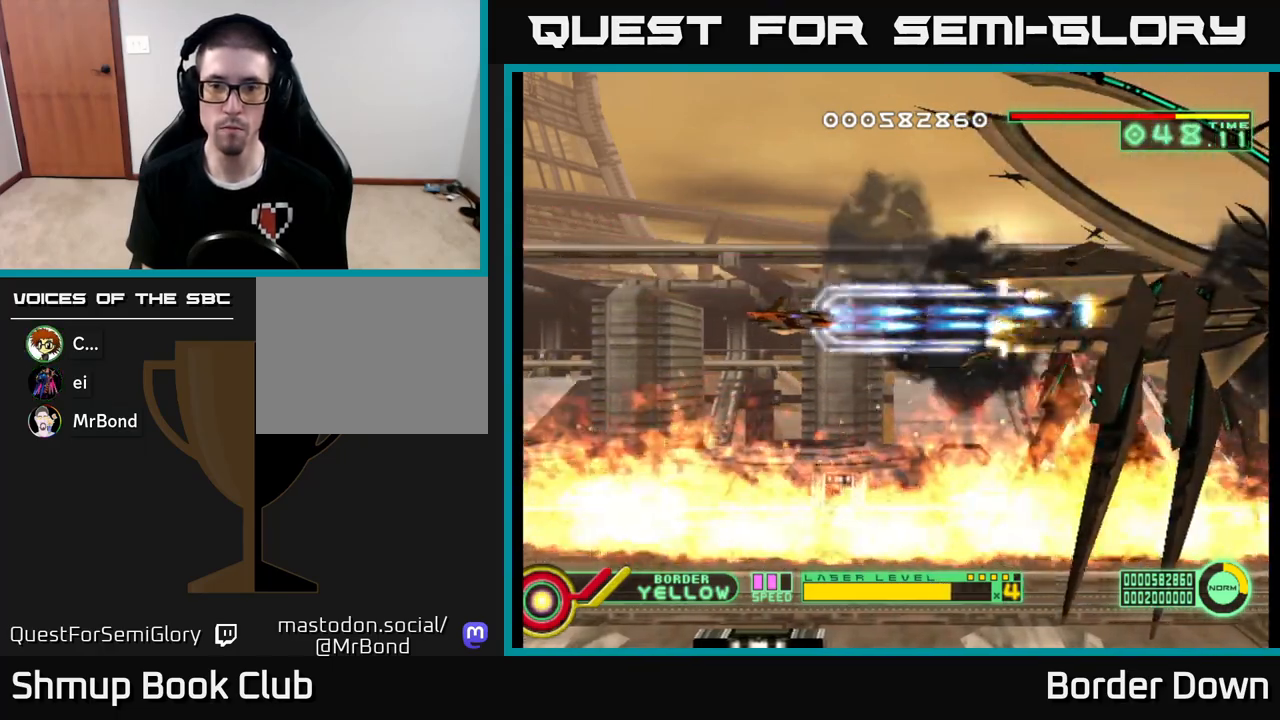
{"buttons": ["A", "DPAD_LEFT"], "left_stick": "center", "right_stick": "center", "events": []}
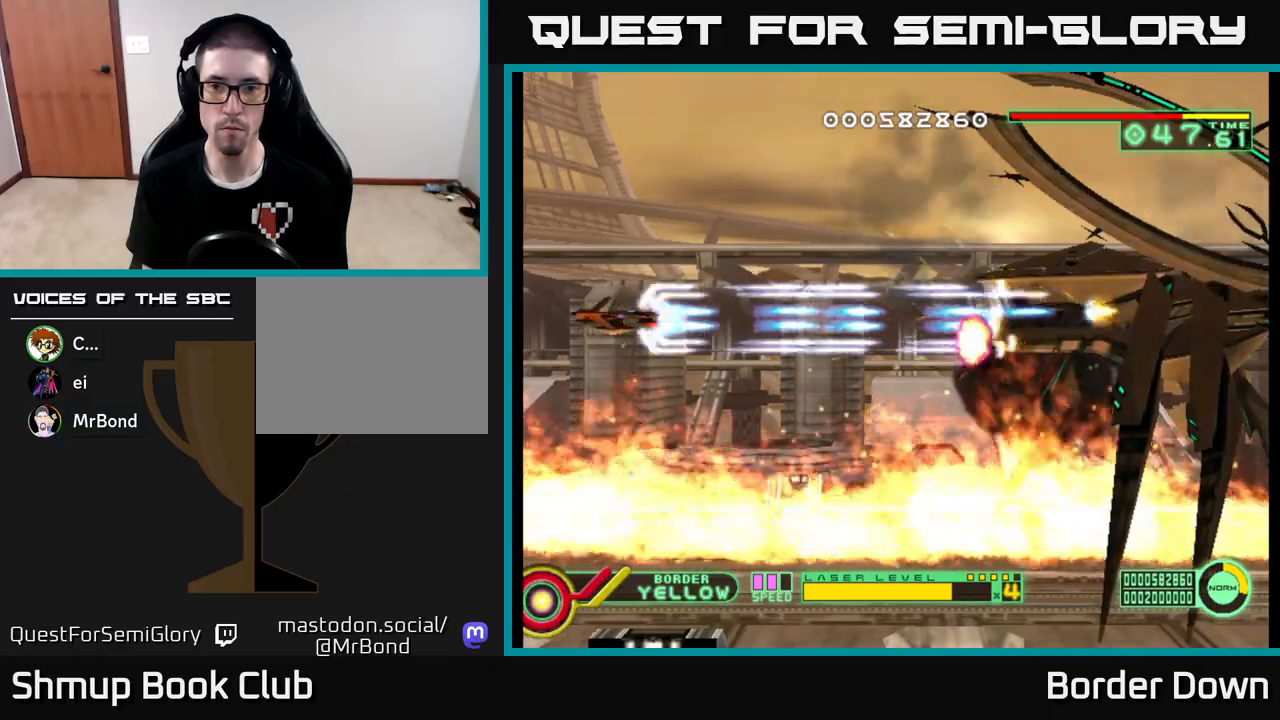
{"buttons": ["A", "DPAD_LEFT"], "left_stick": "center", "right_stick": "center", "events": [[183, "DPAD_LEFT", "up"], [233, "DPAD_RIGHT", "down"], [350, "DPAD_RIGHT", "up"], [383, "DPAD_UP", "down"], [433, "DPAD_UP", "up"], [450, "DPAD_LEFT", "down"]]}
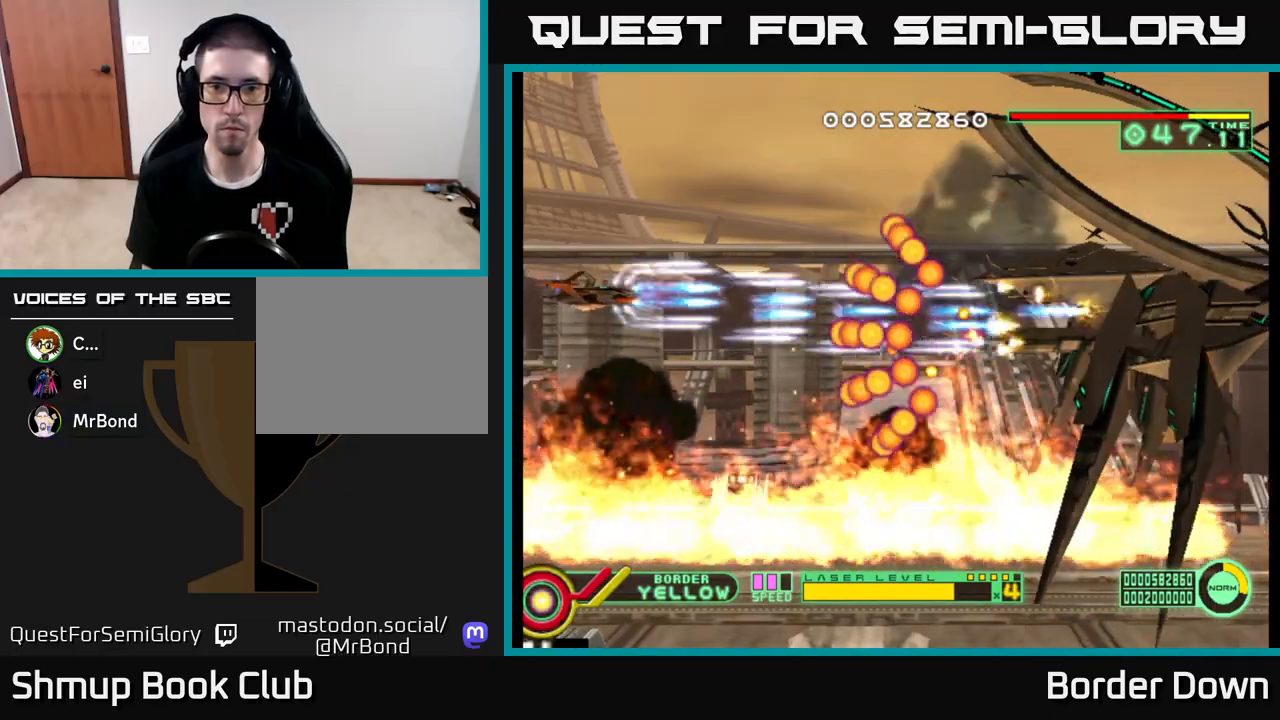
{"buttons": ["A"], "left_stick": "center", "right_stick": "center", "events": [[133, "DPAD_LEFT", "up"], [333, "DPAD_UP", "down"], [450, "DPAD_UP", "up"]]}
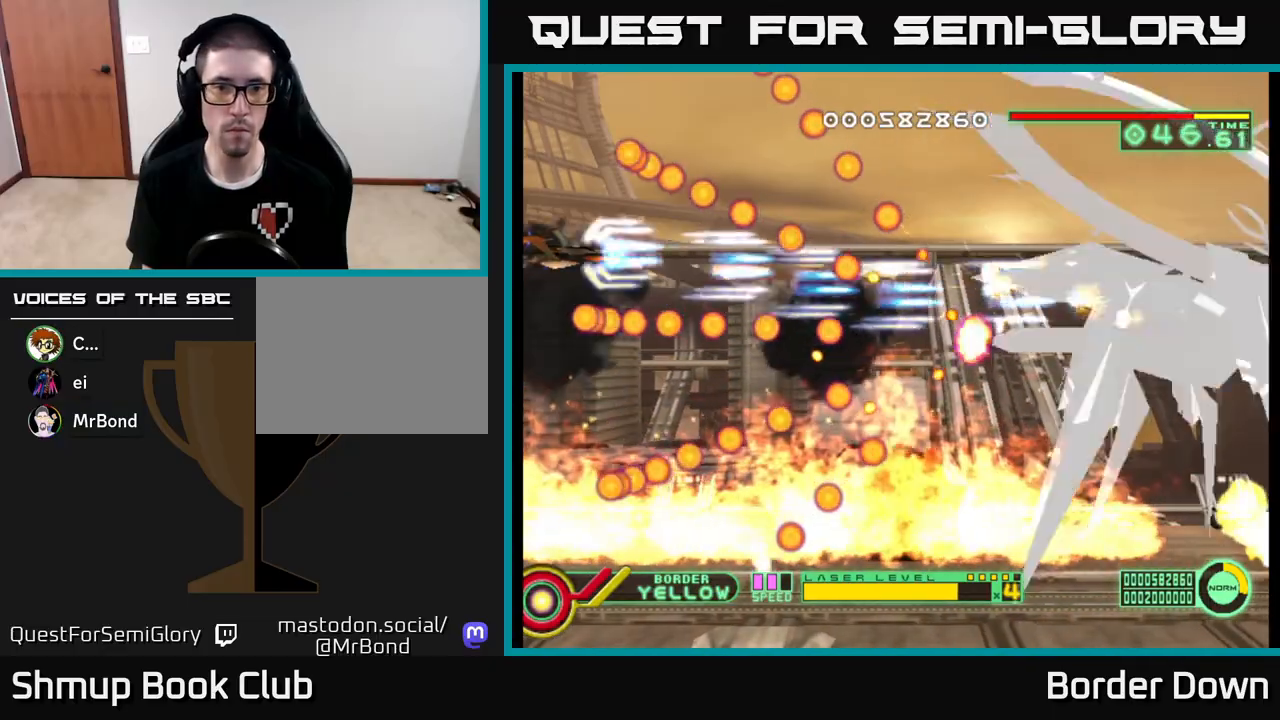
{"buttons": ["A"], "left_stick": "center", "right_stick": "center", "events": [[417, "DPAD_DOWN", "down"], [467, "DPAD_DOWN", "up"]]}
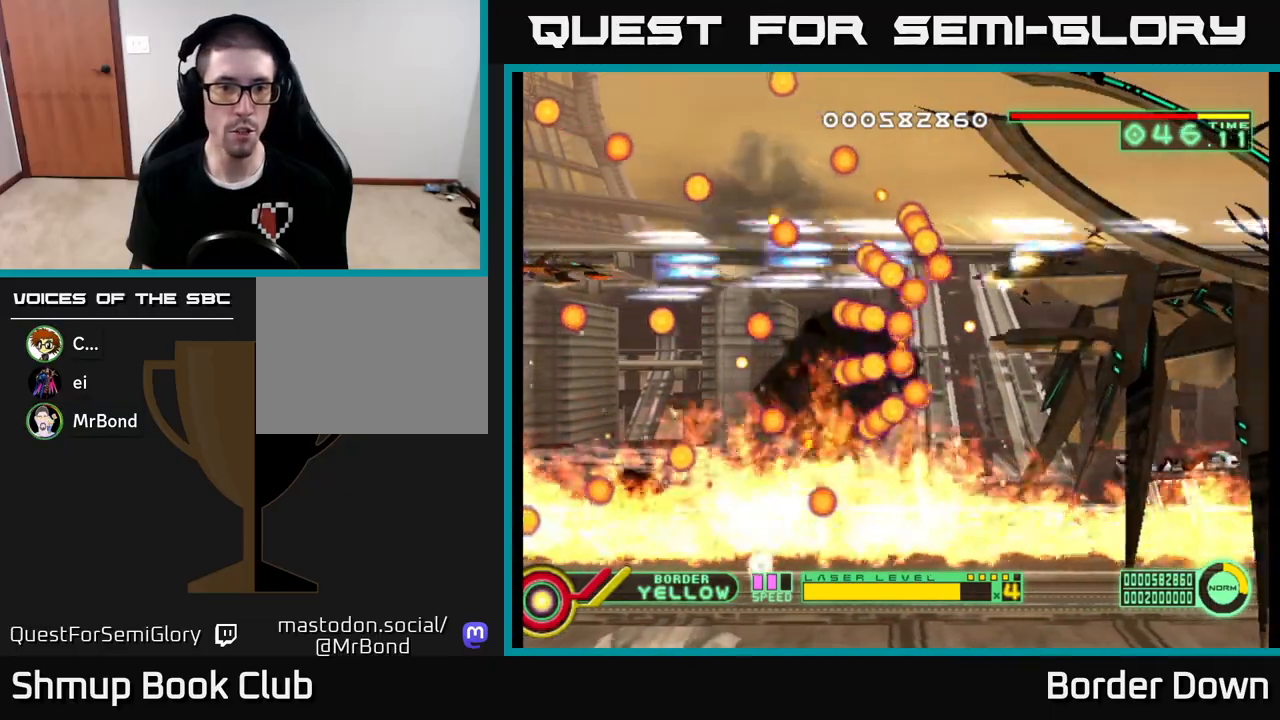
{"buttons": ["A", "DPAD_DOWN"], "left_stick": "center", "right_stick": "center", "events": [[483, "DPAD_DOWN", "down"]]}
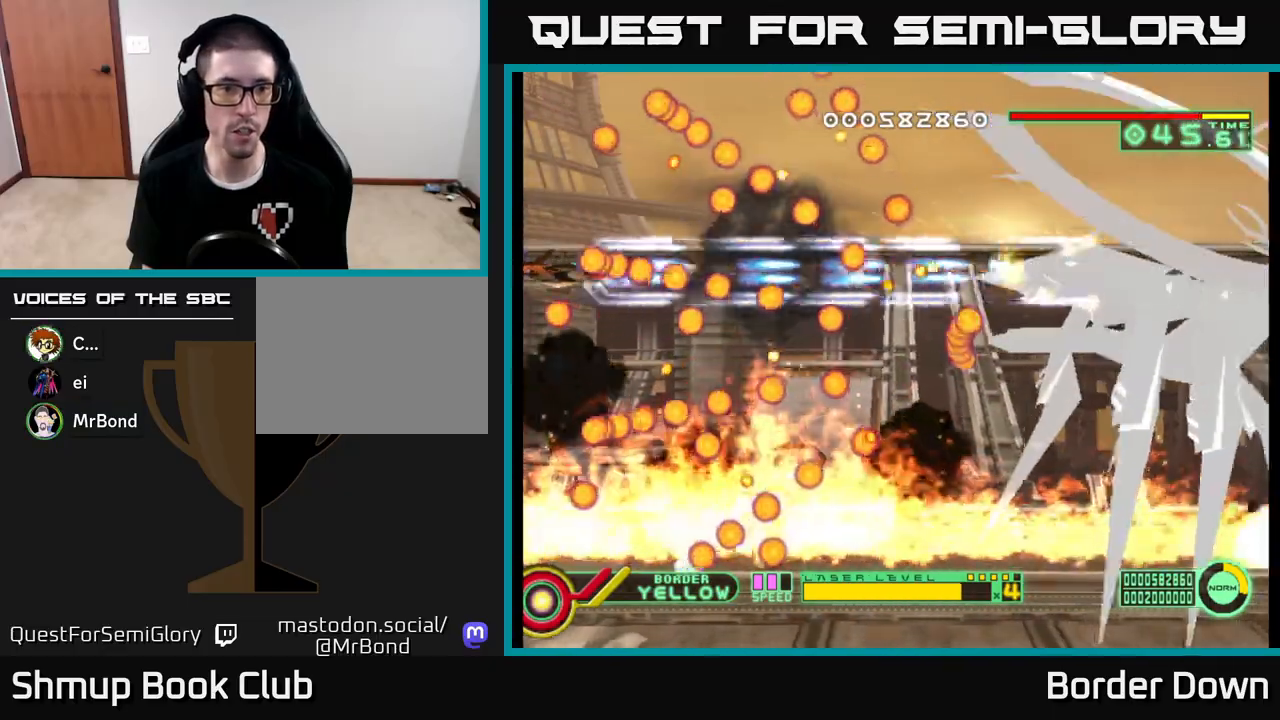
{"buttons": [], "left_stick": "center", "right_stick": "center", "events": [[33, "A", "up"], [50, "DPAD_DOWN", "up"], [367, "DPAD_DOWN", "down"], [450, "DPAD_DOWN", "up"]]}
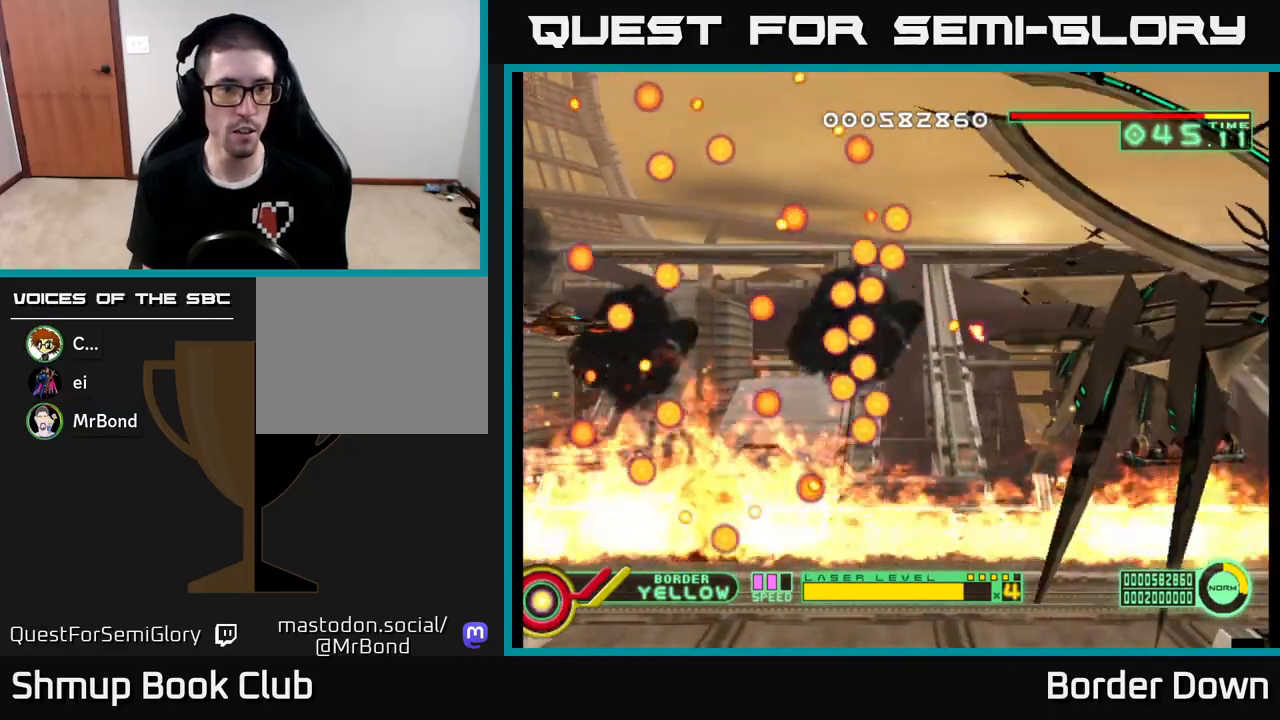
{"buttons": [], "left_stick": "center", "right_stick": "center", "events": [[200, "DPAD_DOWN", "down"], [250, "DPAD_DOWN", "up"]]}
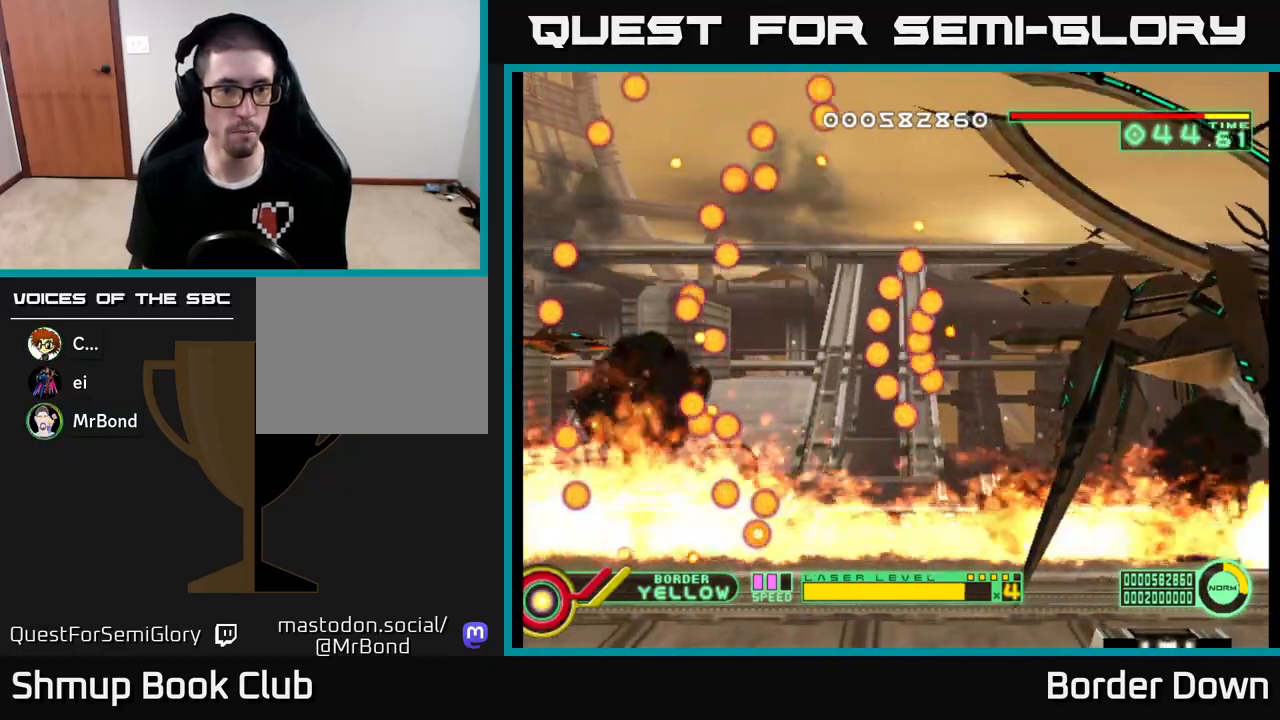
{"buttons": ["A"], "left_stick": "center", "right_stick": "center", "events": [[133, "DPAD_DOWN", "down"], [200, "DPAD_DOWN", "up"], [233, "A", "down"]]}
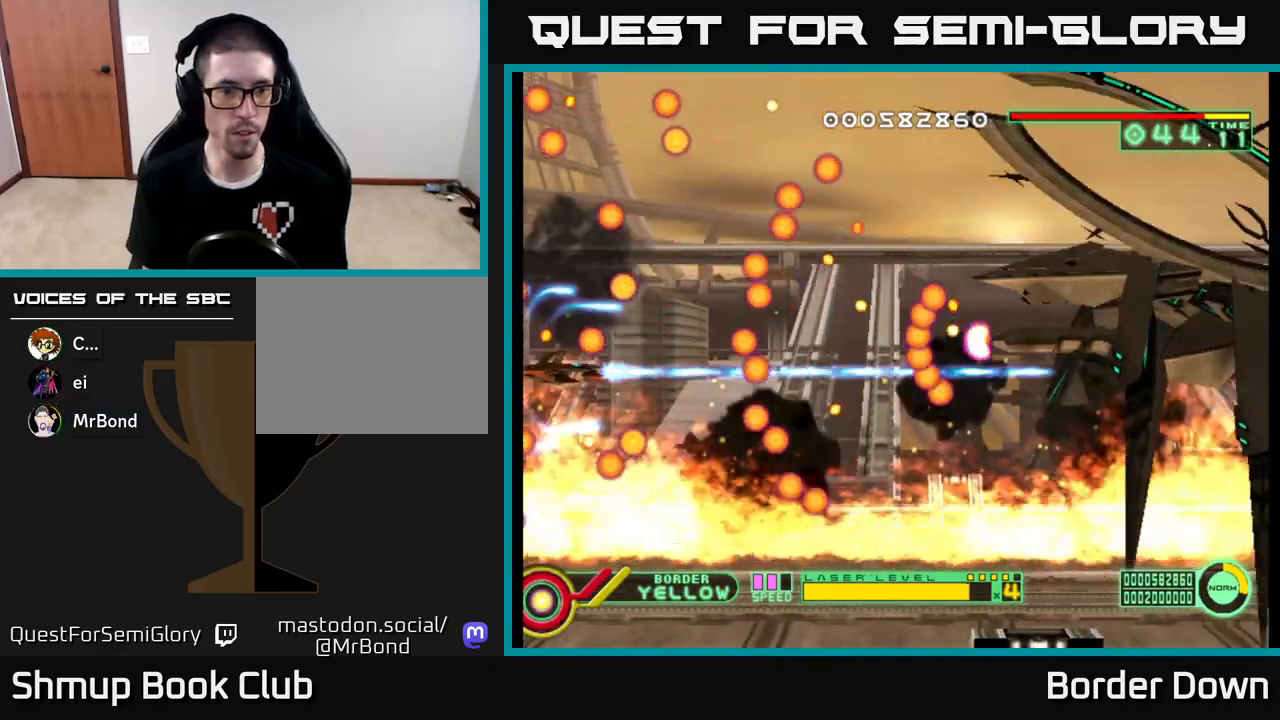
{"buttons": ["A"], "left_stick": "center", "right_stick": "center", "events": [[183, "DPAD_DOWN", "down"], [233, "DPAD_DOWN", "up"]]}
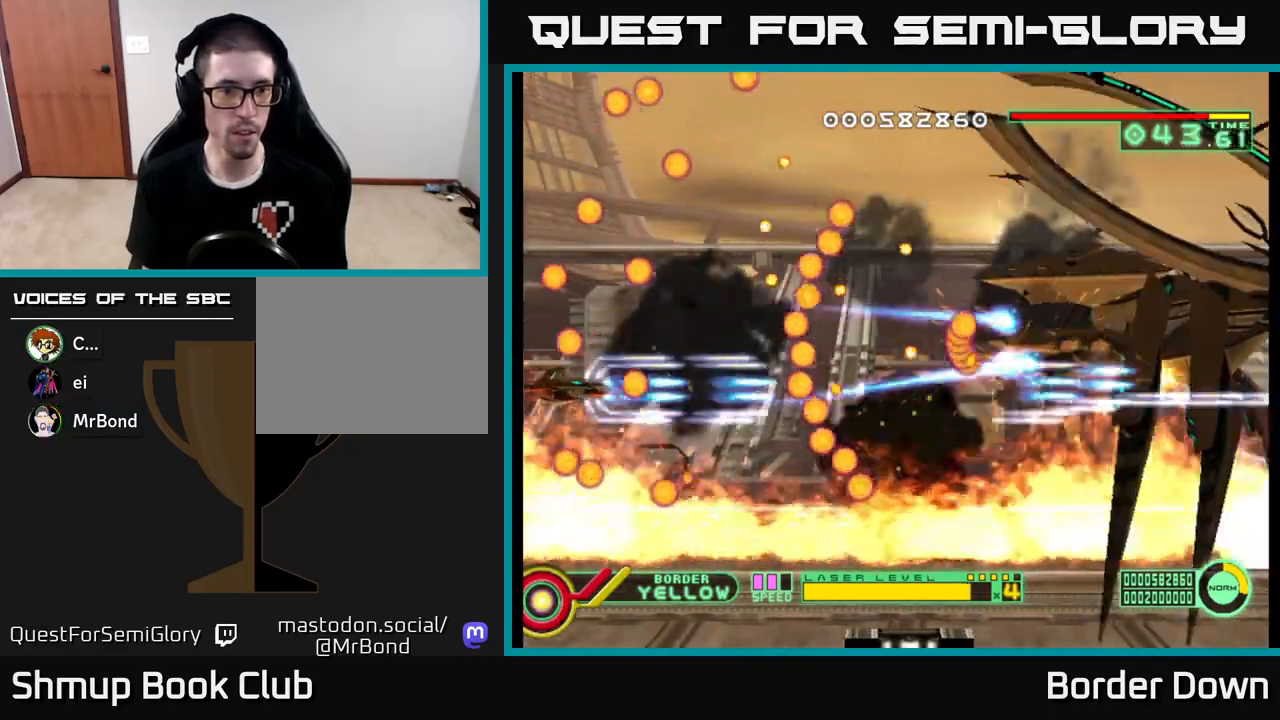
{"buttons": ["A"], "left_stick": "center", "right_stick": "center", "events": [[17, "DPAD_DOWN", "down"], [83, "DPAD_DOWN", "up"], [350, "DPAD_DOWN", "down"], [417, "DPAD_DOWN", "up"]]}
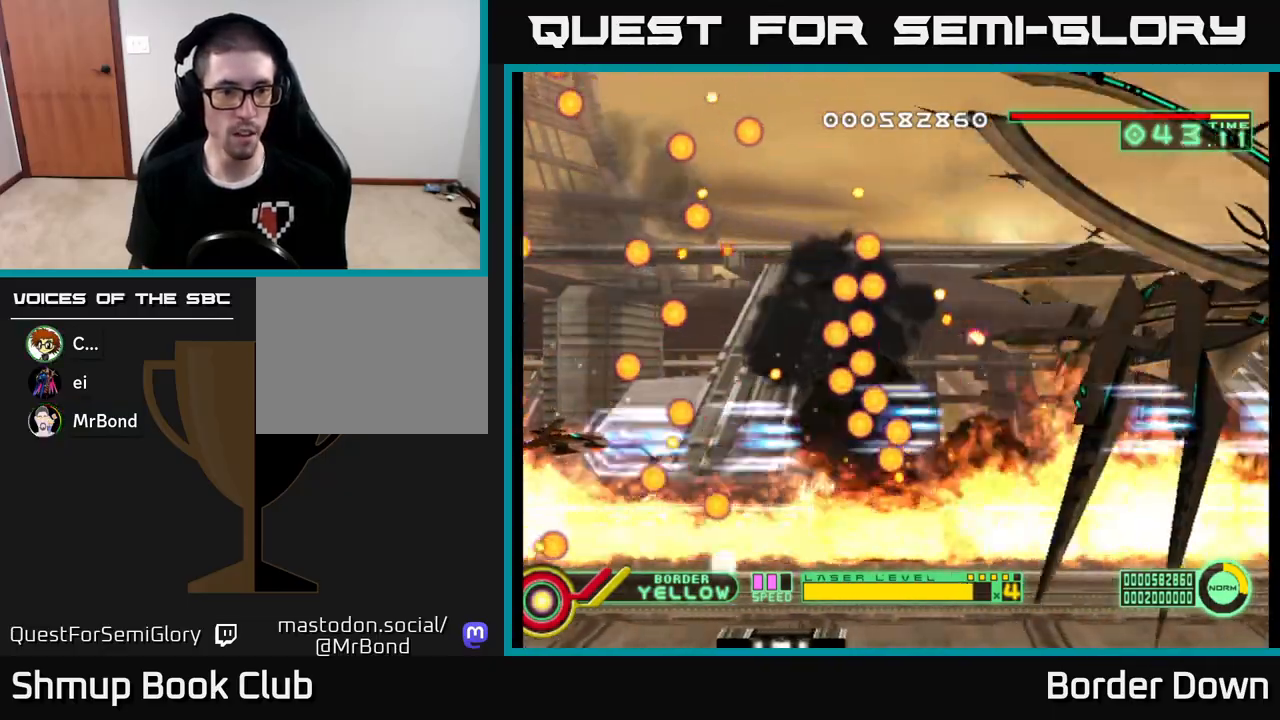
{"buttons": ["A"], "left_stick": "center", "right_stick": "center", "events": [[333, "DPAD_DOWN", "down"], [433, "DPAD_DOWN", "up"]]}
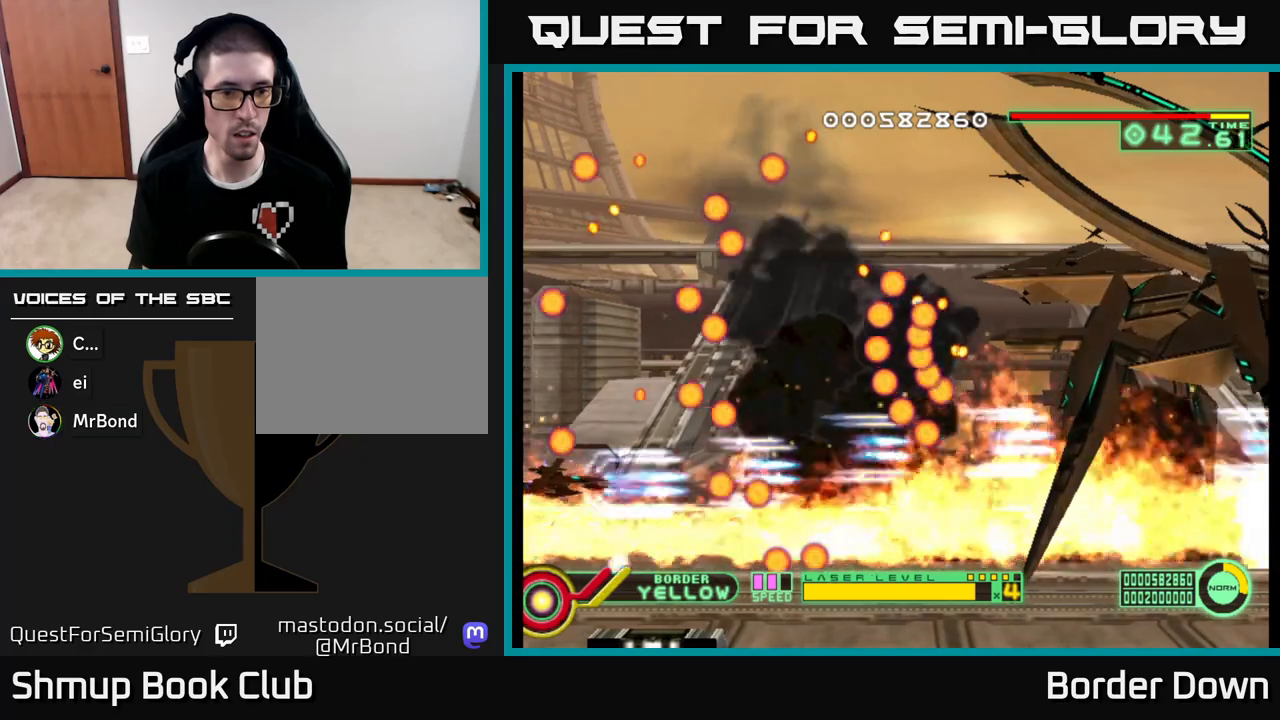
{"buttons": ["A", "DPAD_DOWN"], "left_stick": "center", "right_stick": "center", "events": [[500, "DPAD_DOWN", "down"]]}
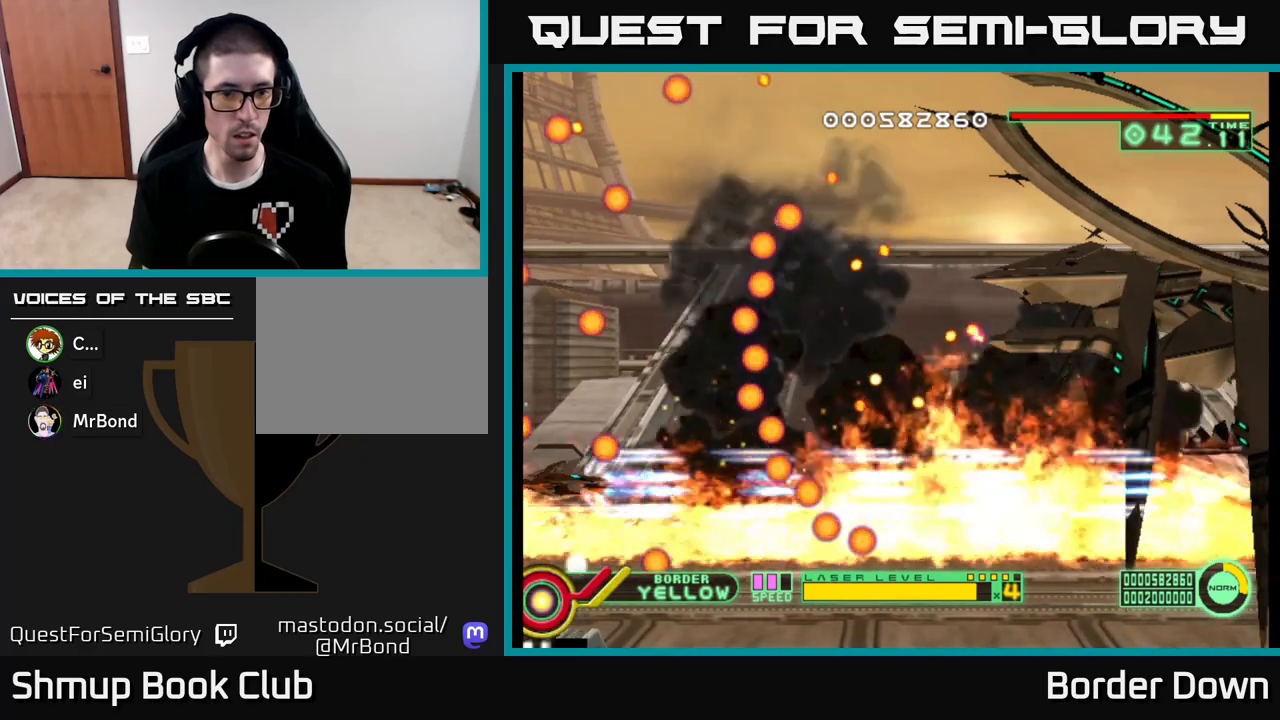
{"buttons": ["A"], "left_stick": "center", "right_stick": "center", "events": [[100, "DPAD_DOWN", "up"]]}
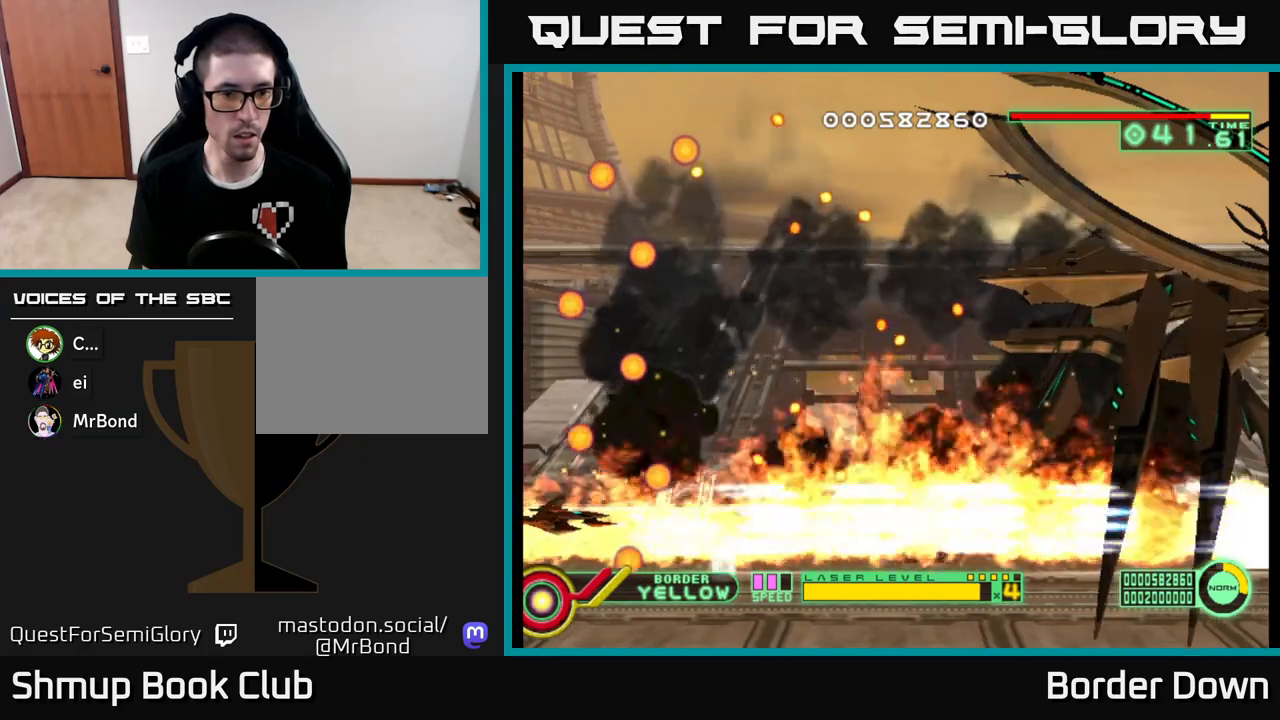
{"buttons": [], "left_stick": "center", "right_stick": "center", "events": [[150, "DPAD_UP", "down"], [400, "DPAD_UP", "up"], [467, "A", "up"]]}
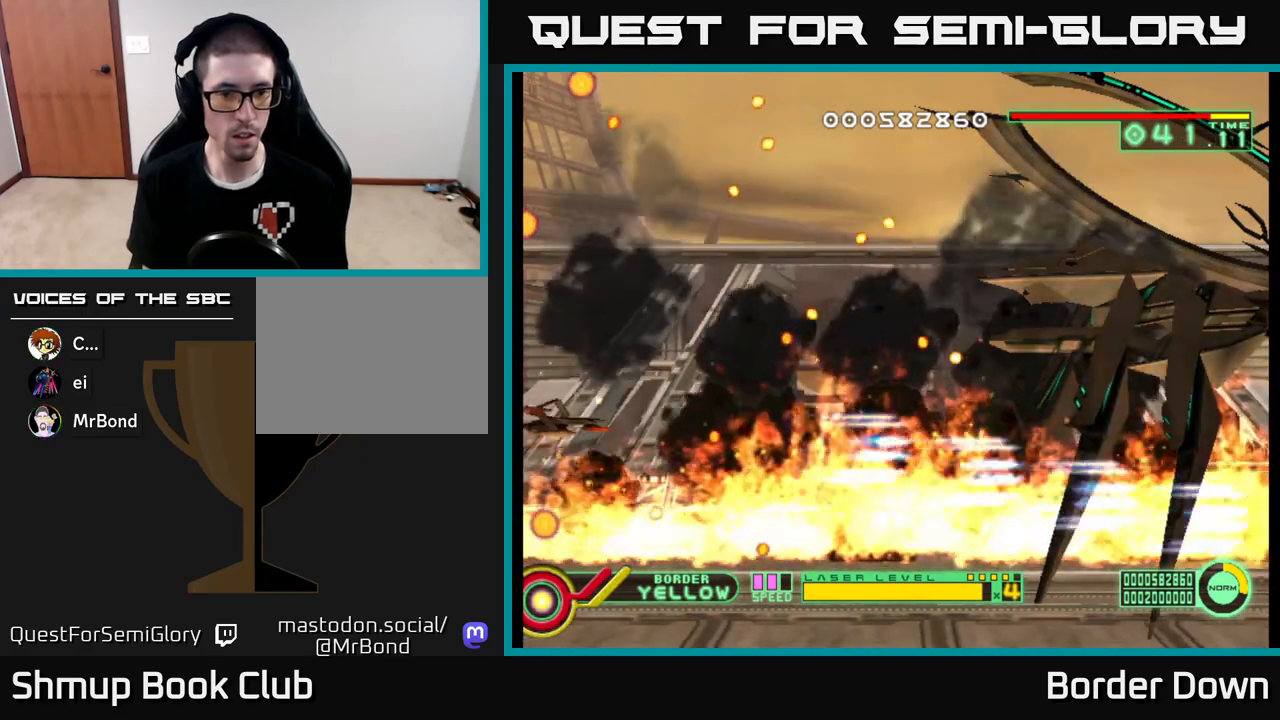
{"buttons": [], "left_stick": "center", "right_stick": "center", "events": [[33, "A", "down"], [117, "DPAD_UP", "down"], [150, "A", "up"], [217, "A", "down"], [233, "DPAD_RIGHT", "down"], [233, "DPAD_UP", "up"], [300, "A", "up"], [350, "A", "down"], [350, "DPAD_RIGHT", "up"], [467, "A", "up"]]}
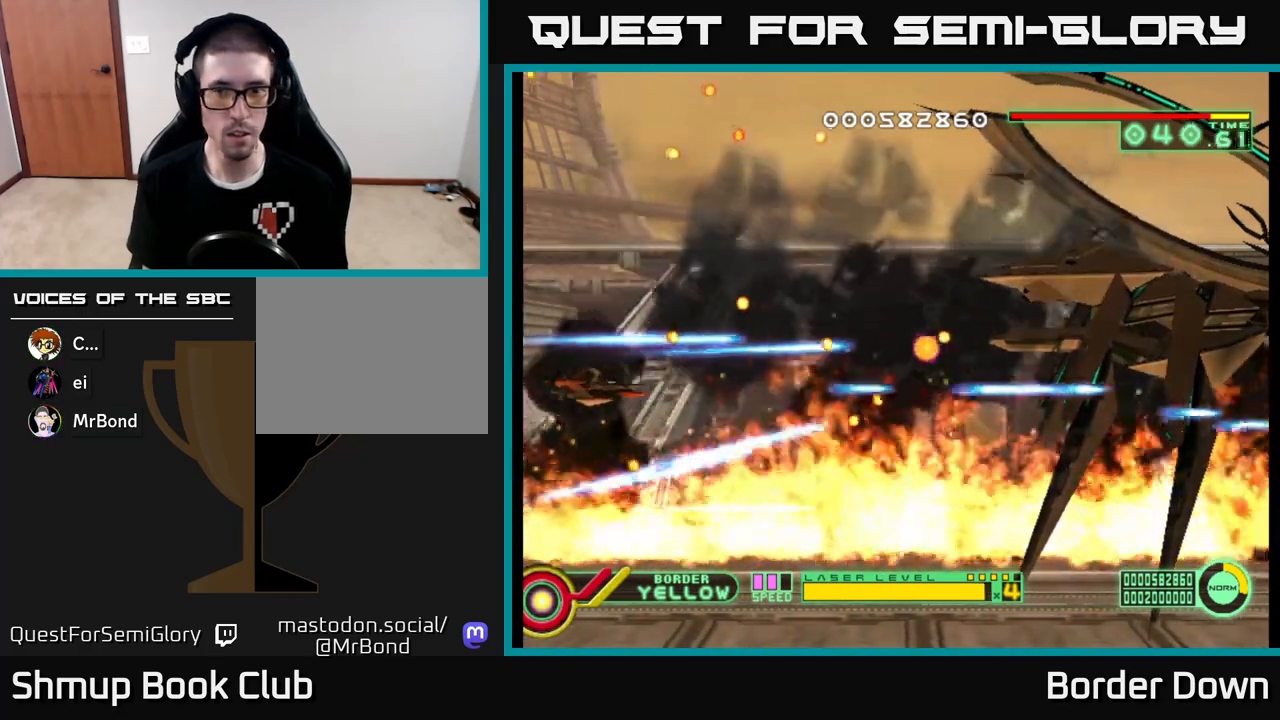
{"buttons": ["A"], "left_stick": "center", "right_stick": "center", "events": [[17, "A", "down"], [150, "A", "up"], [200, "A", "down"], [367, "DPAD_DOWN", "down"], [450, "DPAD_DOWN", "up"]]}